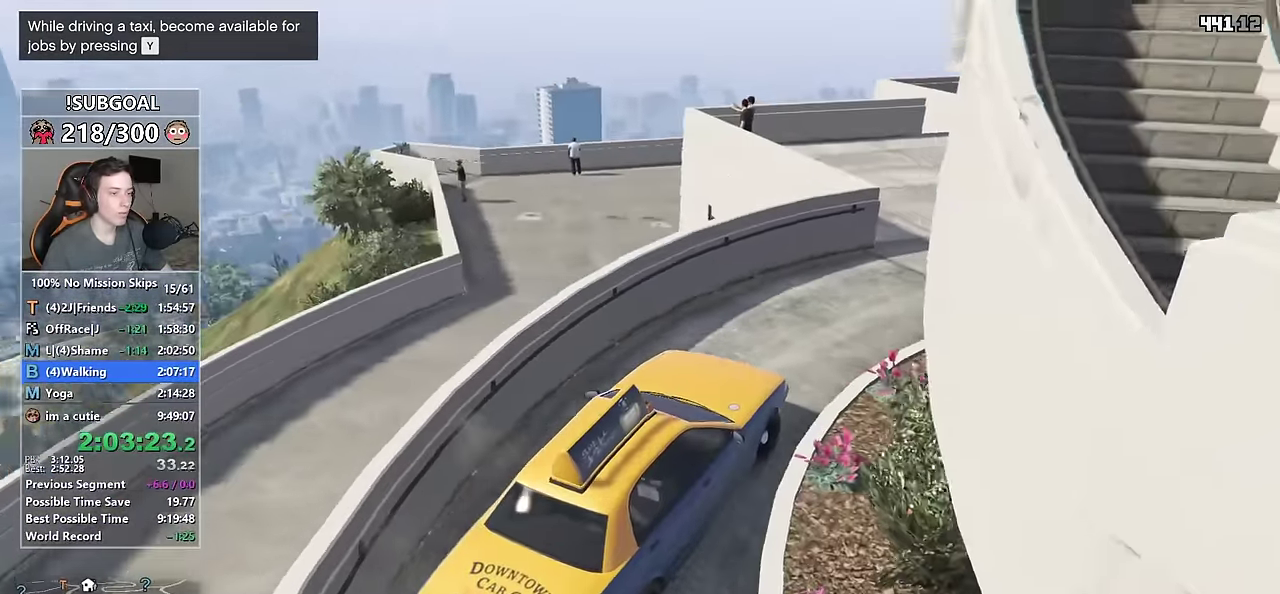
Gameplay with keyboard and mouse; each line is a JSON object with the keys and mouse buttons held at the frame after it. "events" lists presses ("down") and releases ("up") of "1", "2", "3", "4", "5", "6", "7", "a", "c", "caps_lock", "ctrl", "d", "e", "escape", "f", "f1", "f2", "f3", "g", "num4", "num5", "num6", "p", "q", "r", "return", "s", "shift", "space", "tab", "v", "w", "mouse_left", "mouse_middle", "mouse_right", "mouse_mb4", "mouse_mb5", "mouse_wheel_up" and "mouse_wheel_down" between this image and that frame as [ms after this image, input, new state], when the widget could be followed in between. "mouse_left", "mouse_middle", "mouse_right", "mouse_mb4", "mouse_mb5", "mouse_wheel_up", "mouse_wheel_down" = the "left", "middle", "right", "mb4", "mb5", "wheel_up", "wheel_down" buttons of the "mouse" list. No other keys are recorded. Not read: mouse_move.
{"keys": ["a", "w"], "mouse": [], "events": [[17, "d", "down"], [67, "d", "up"], [200, "d", "down"], [283, "d", "up"], [433, "a", "down"]]}
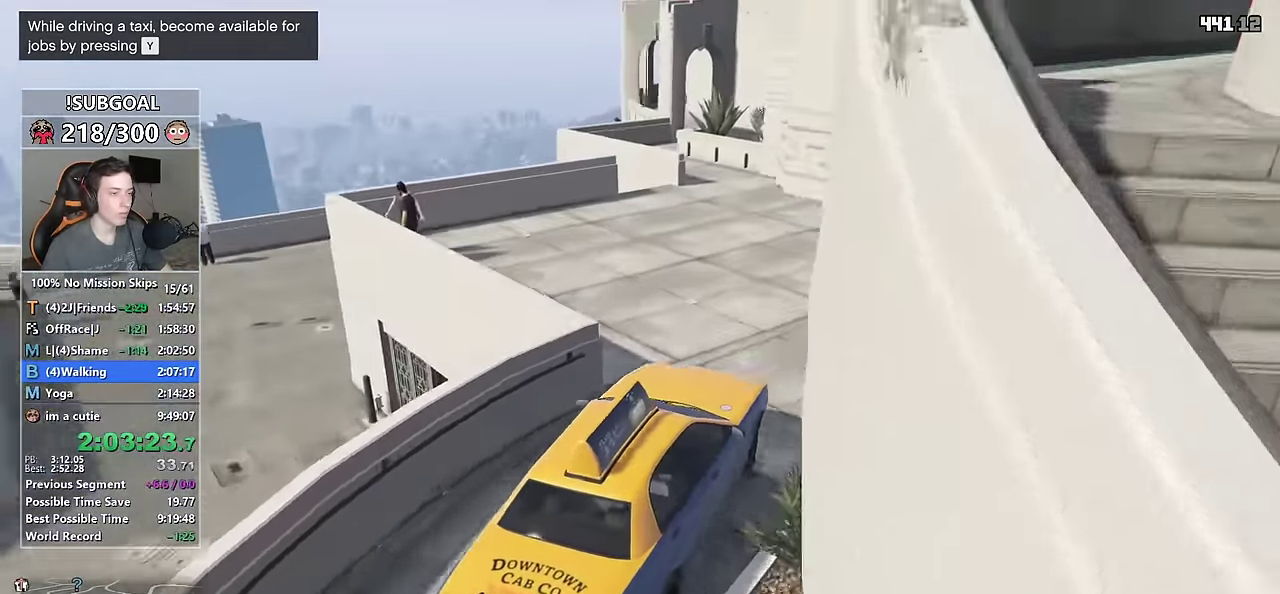
{"keys": ["d"], "mouse": [], "events": [[216, "a", "up"], [450, "d", "down"], [500, "w", "up"]]}
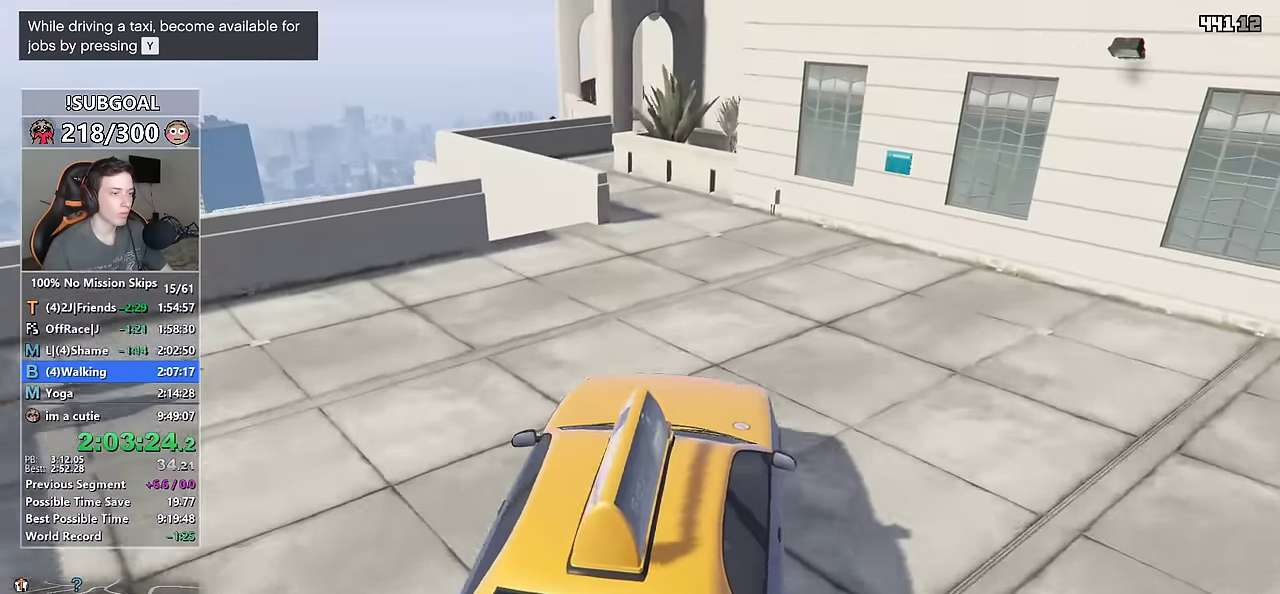
{"keys": ["d", "s"], "mouse": [], "events": [[316, "s", "down"]]}
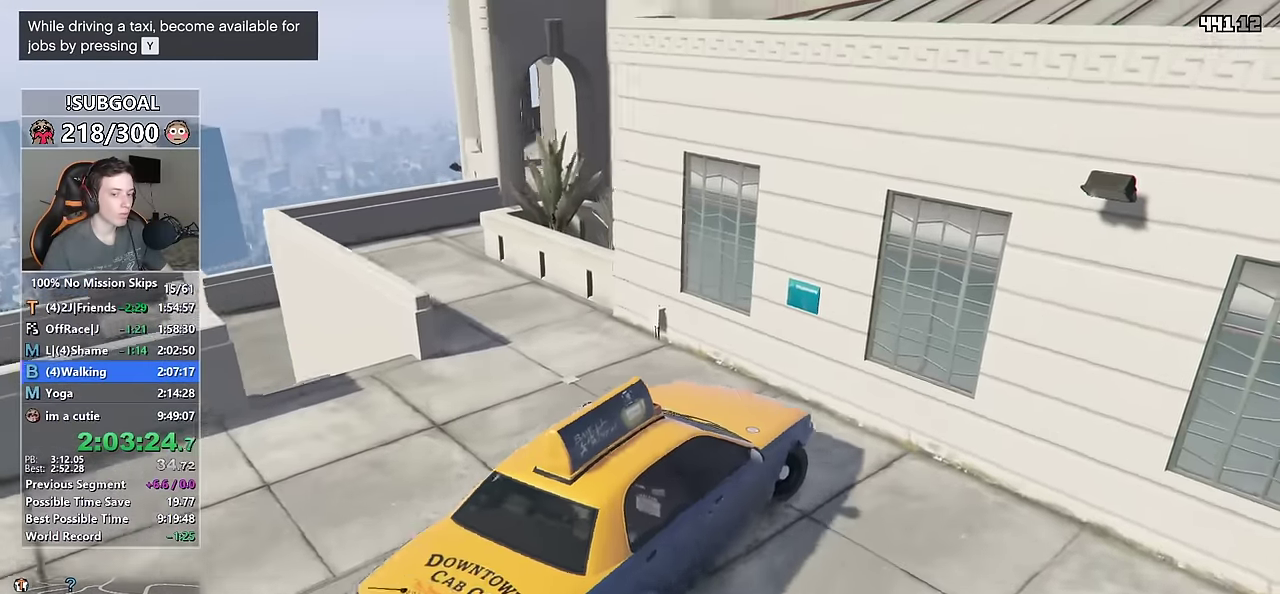
{"keys": ["a", "shift", "w"], "mouse": [], "events": [[16, "d", "up"], [100, "a", "down"], [200, "f", "down"], [250, "s", "up"], [300, "f", "up"], [433, "w", "down"], [483, "shift", "down"]]}
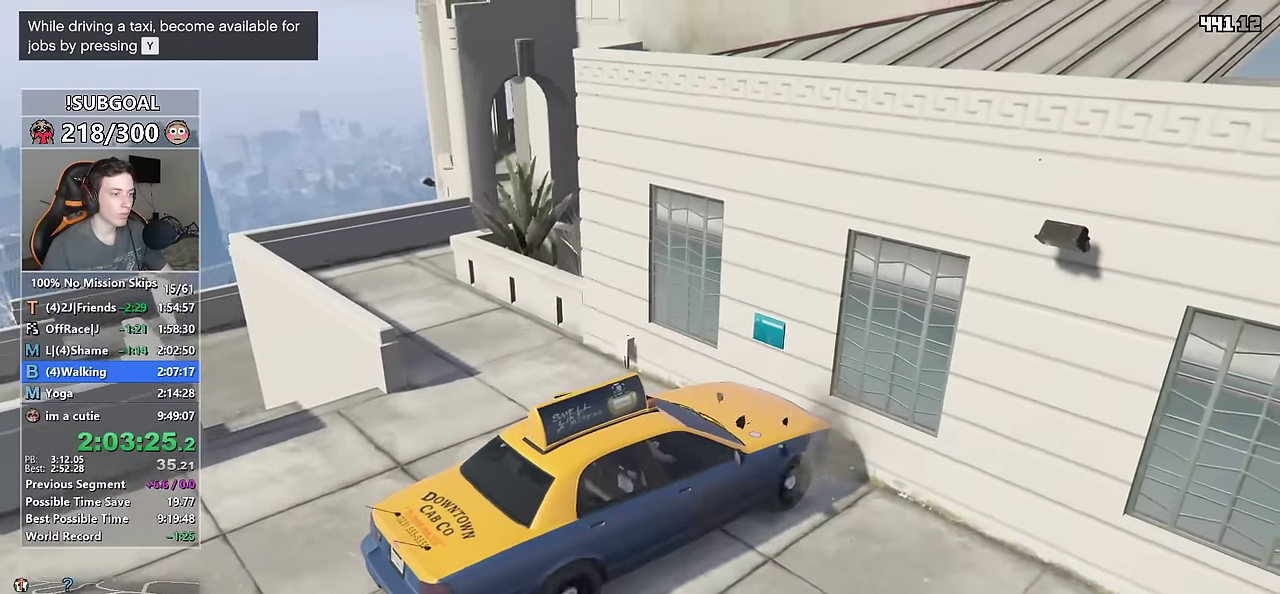
{"keys": ["a", "shift", "w"], "mouse": [], "events": []}
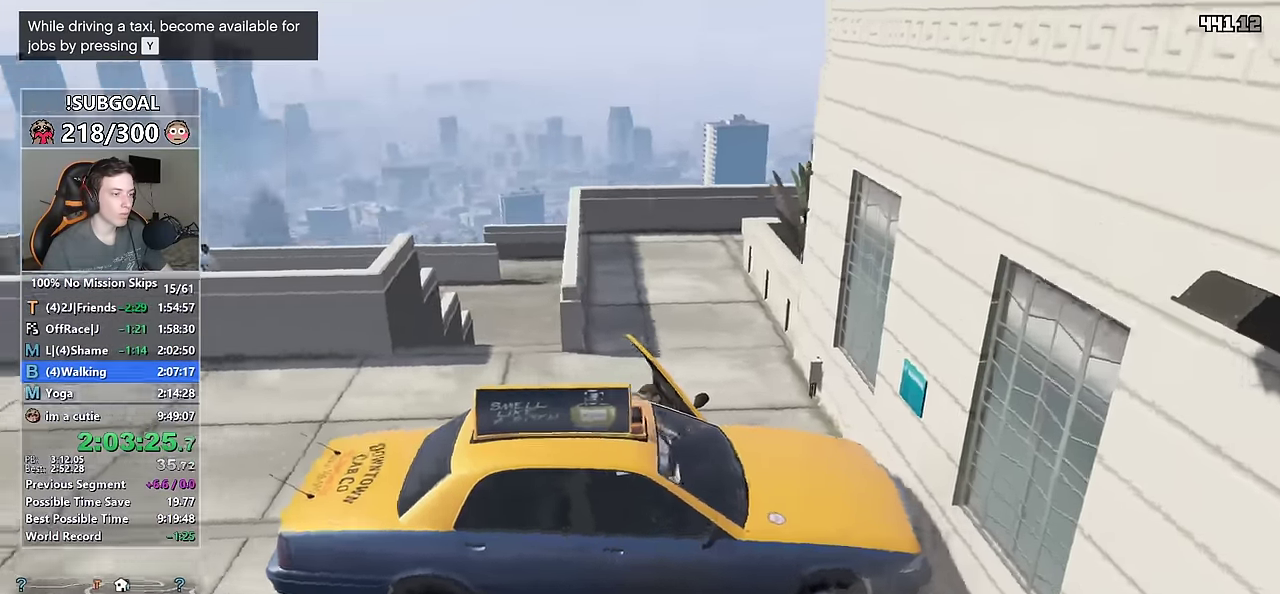
{"keys": ["a", "shift", "w"], "mouse": [], "events": []}
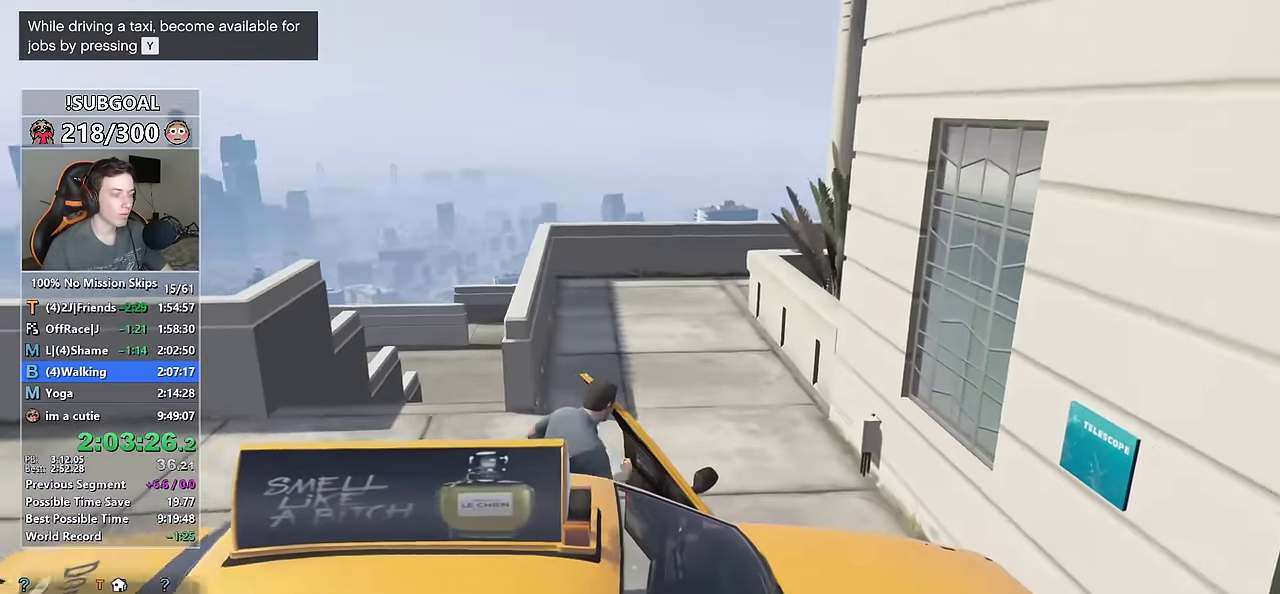
{"keys": ["shift", "w"], "mouse": [], "events": [[300, "a", "up"]]}
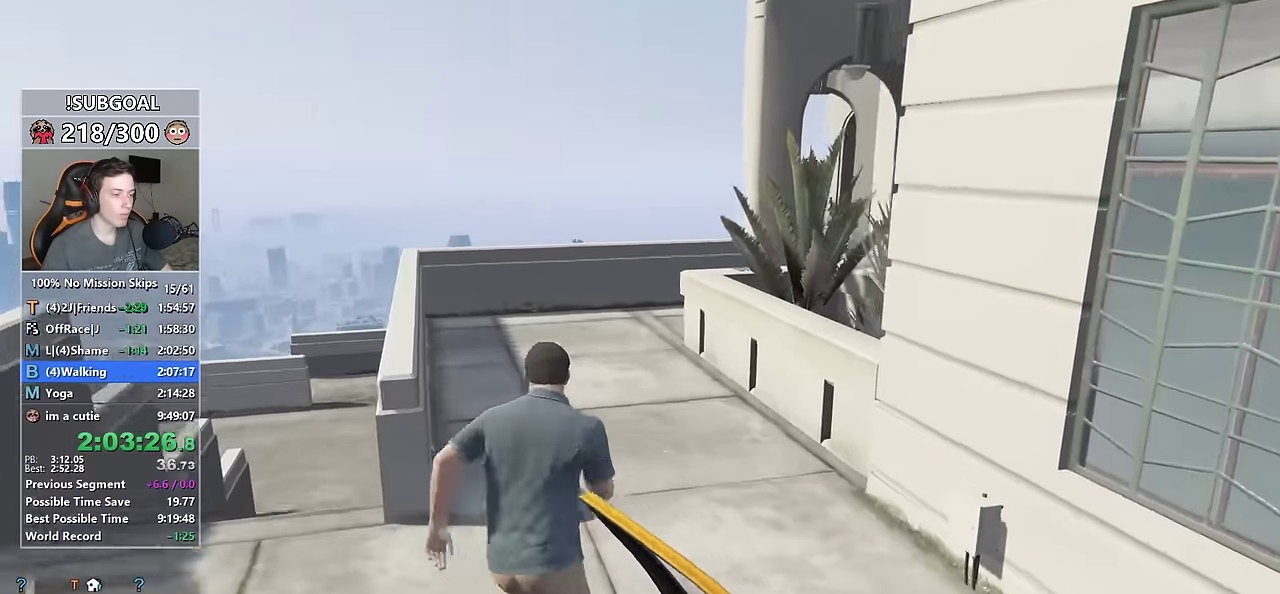
{"keys": ["shift", "w"], "mouse": [], "events": [[350, "a", "down"], [450, "a", "up"]]}
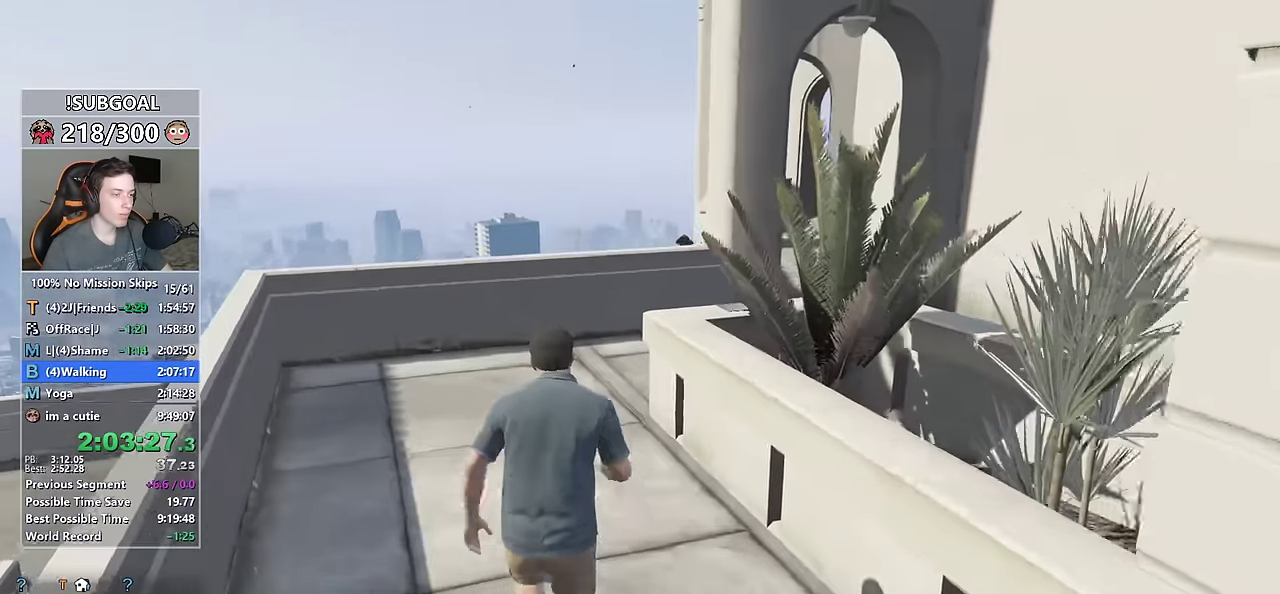
{"keys": ["d", "shift", "w"], "mouse": [], "events": [[316, "d", "down"]]}
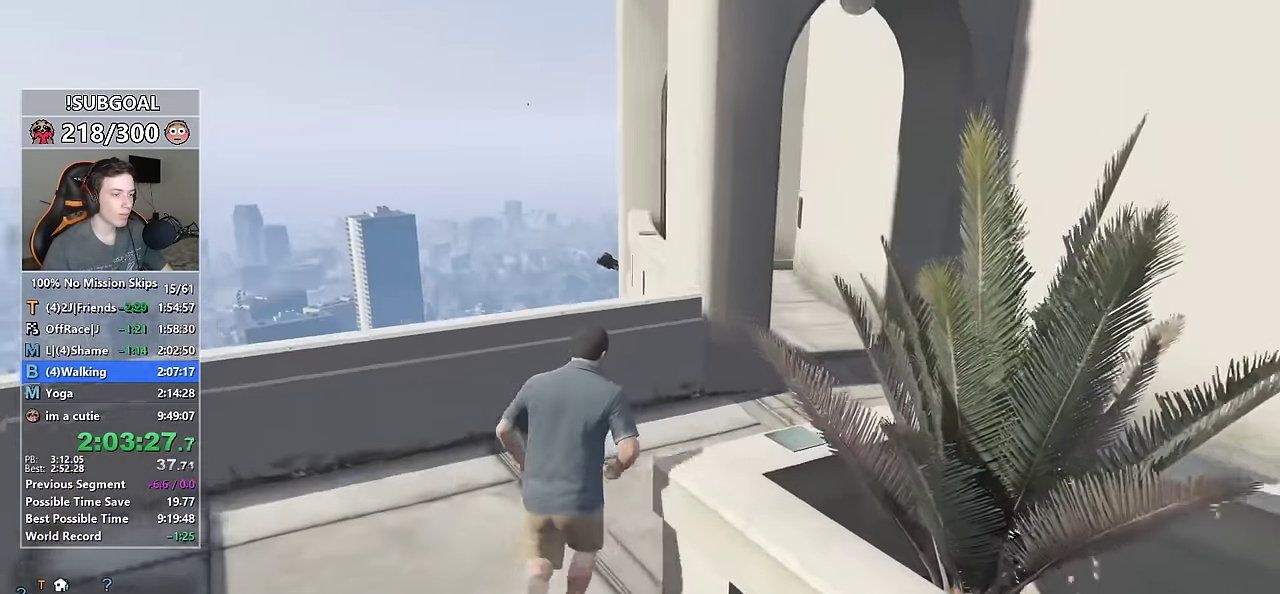
{"keys": ["shift", "w"], "mouse": [], "events": [[250, "d", "up"]]}
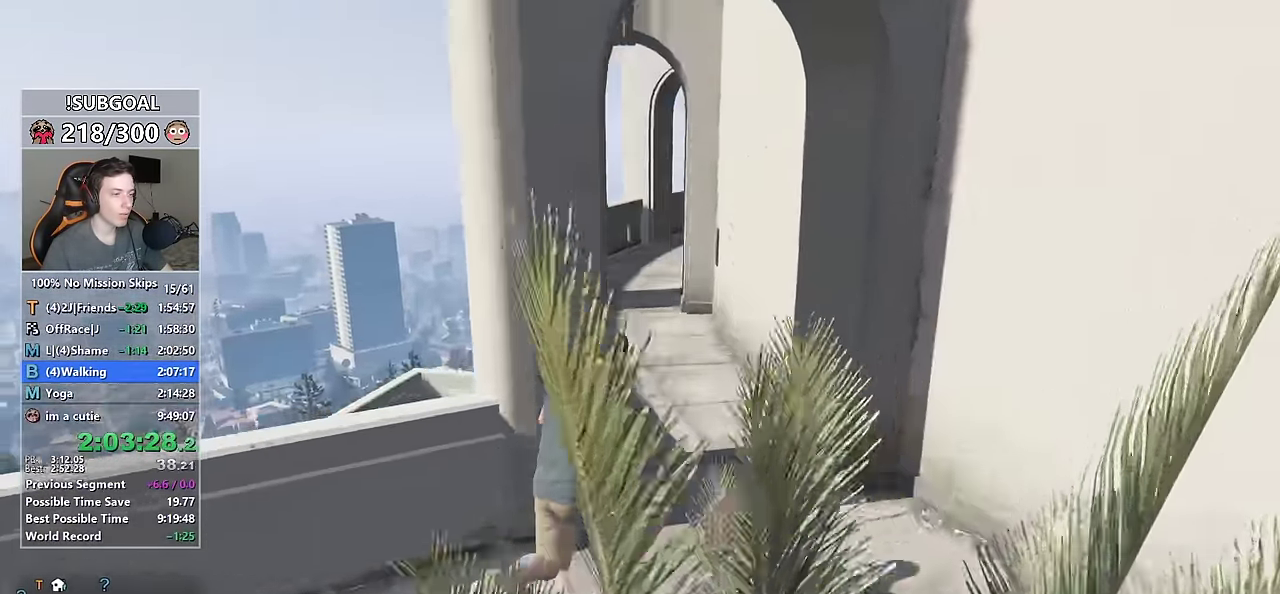
{"keys": ["shift", "w"], "mouse": [], "events": []}
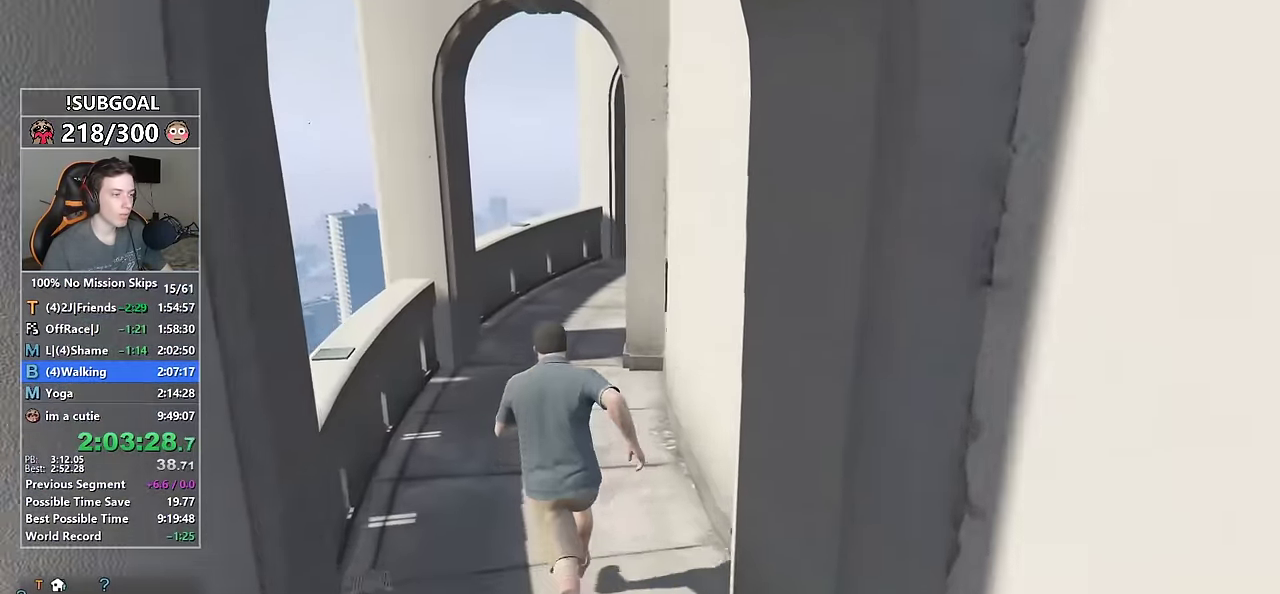
{"keys": ["shift", "space", "w"], "mouse": [], "events": [[133, "d", "down"], [233, "d", "up"], [417, "space", "down"]]}
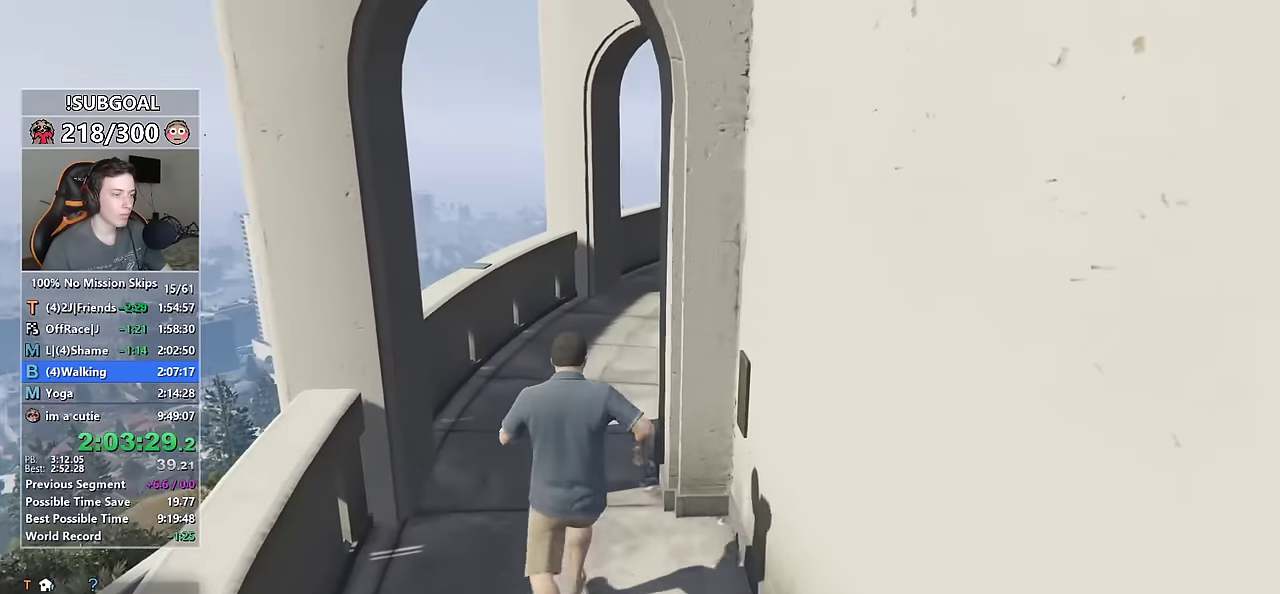
{"keys": ["shift", "w"], "mouse": [], "events": [[17, "space", "up"], [150, "space", "down"], [200, "space", "up"], [250, "d", "down"], [483, "d", "up"]]}
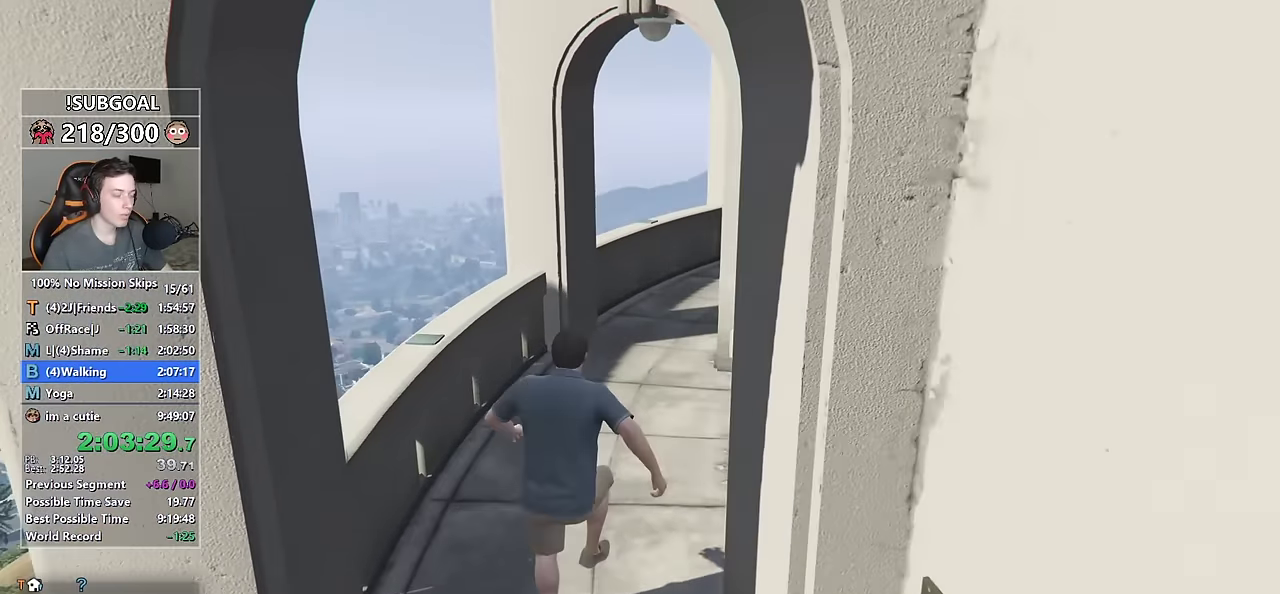
{"keys": ["shift", "space", "w"], "mouse": [], "events": [[267, "d", "down"], [300, "d", "up"], [500, "space", "down"]]}
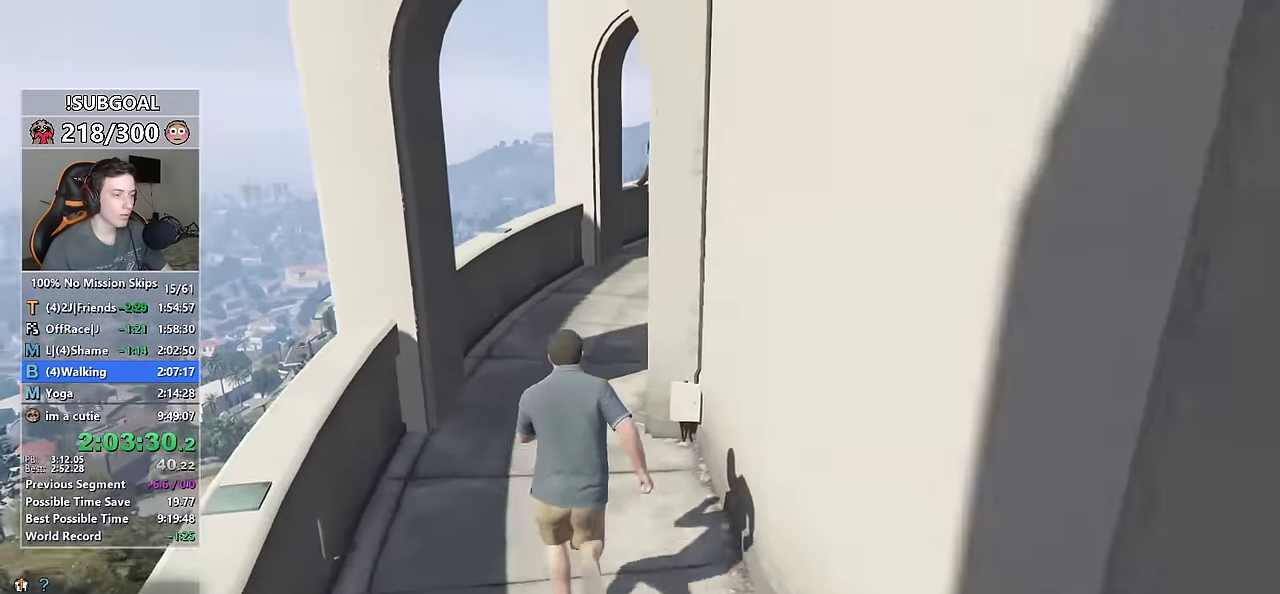
{"keys": ["shift", "space", "w"], "mouse": [], "events": [[50, "space", "up"], [183, "space", "down"], [233, "space", "up"], [317, "space", "down"], [367, "space", "up"], [467, "space", "down"]]}
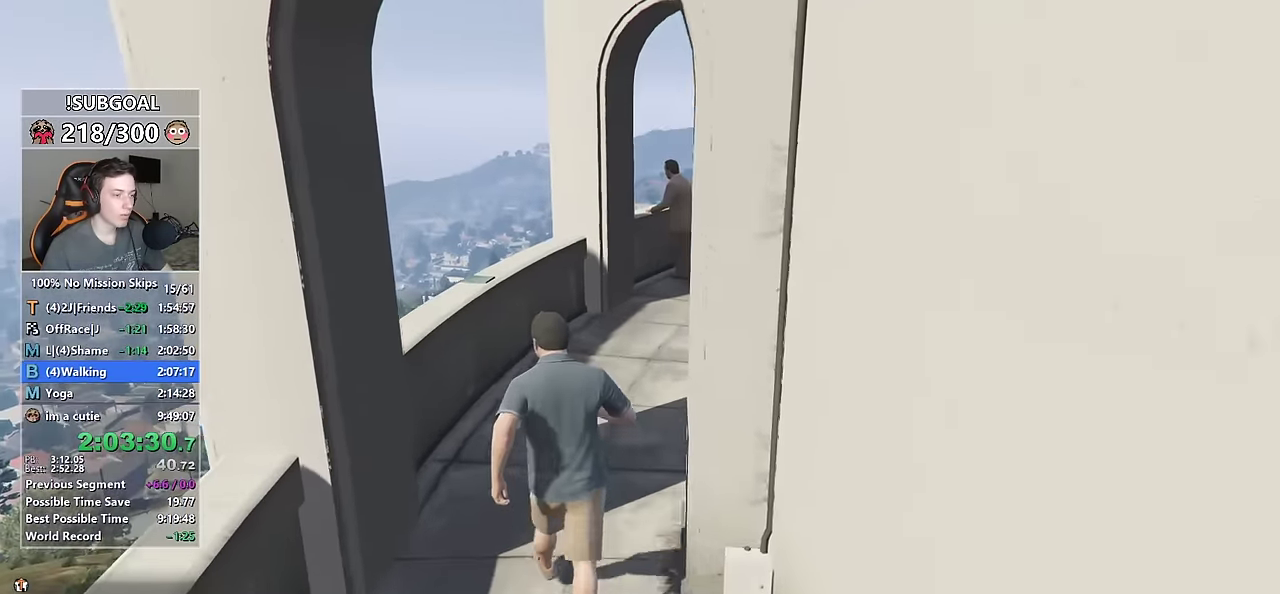
{"keys": ["shift", "w"], "mouse": [], "events": [[17, "space", "up"], [150, "space", "down"], [200, "mouse_left", "down"], [200, "space", "up"], [283, "mouse_left", "up"], [383, "mouse_left", "down"], [433, "mouse_left", "up"]]}
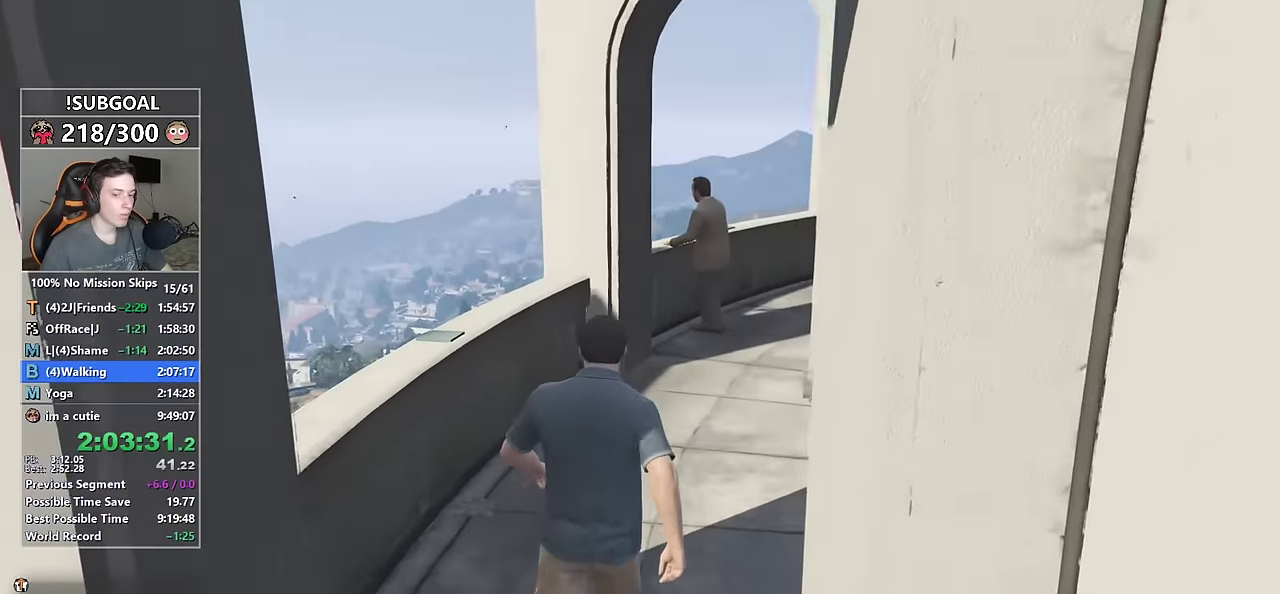
{"keys": ["shift", "w"], "mouse": ["left"], "events": [[33, "mouse_left", "down"], [67, "mouse_left", "up"], [167, "mouse_left", "down"], [217, "mouse_left", "up"], [300, "mouse_left", "down"], [400, "mouse_left", "up"], [450, "mouse_left", "down"]]}
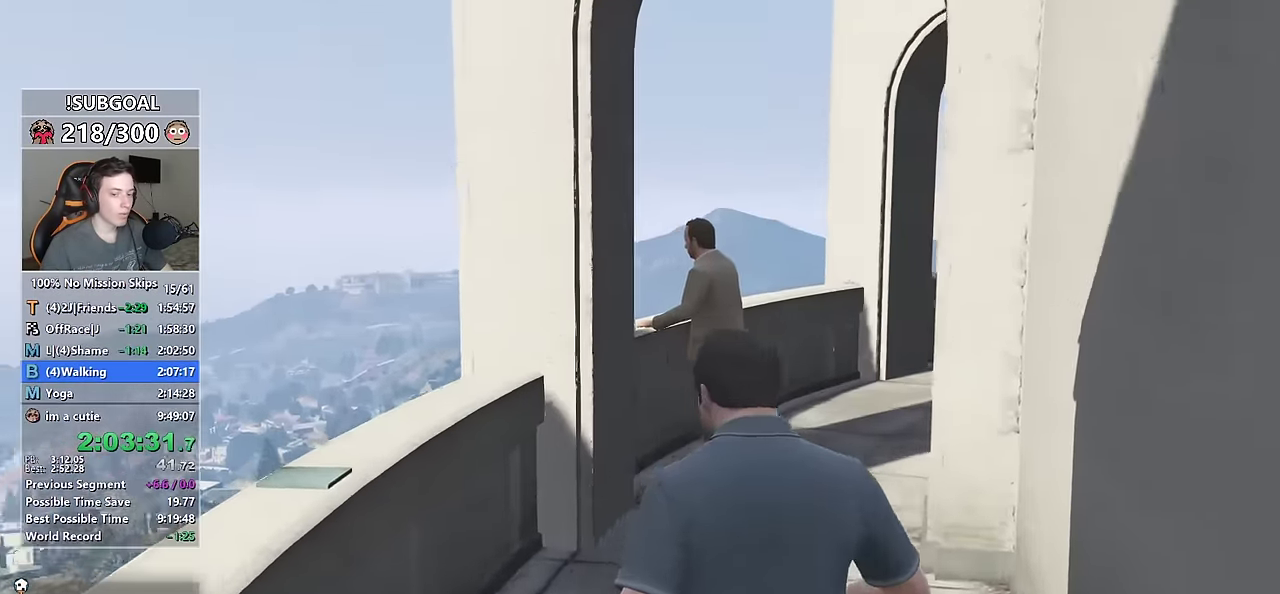
{"keys": ["shift", "w"], "mouse": [], "events": [[33, "mouse_left", "up"], [83, "mouse_left", "down"], [183, "mouse_left", "up"], [233, "mouse_left", "down"], [317, "mouse_left", "up"], [367, "mouse_left", "down"], [467, "mouse_left", "up"]]}
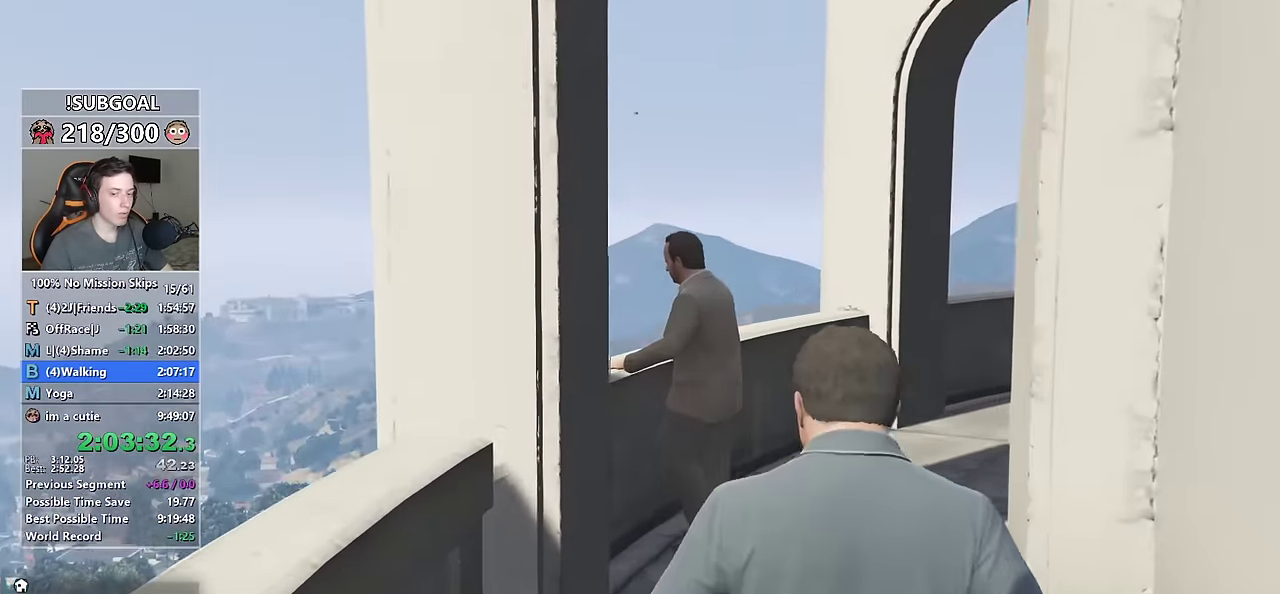
{"keys": ["shift", "w"], "mouse": ["left"], "events": [[17, "mouse_left", "down"], [100, "mouse_left", "up"], [150, "mouse_left", "down"], [250, "mouse_left", "up"], [333, "mouse_left", "down"], [384, "mouse_left", "up"], [484, "mouse_left", "down"]]}
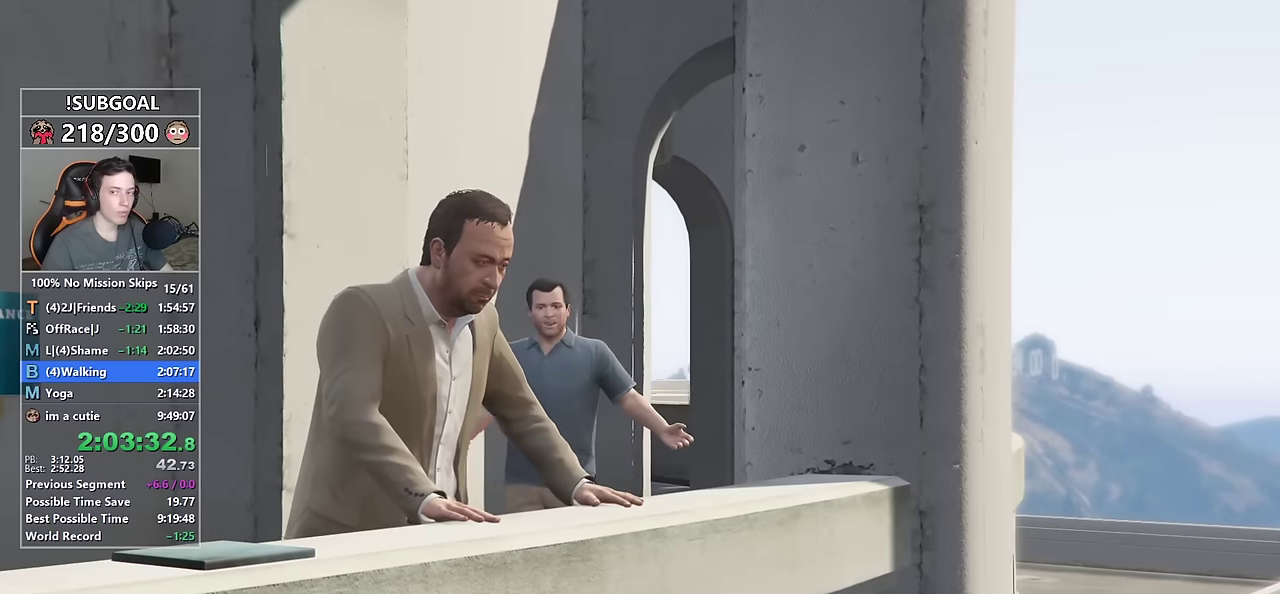
{"keys": ["shift", "w"], "mouse": [], "events": [[34, "mouse_left", "up"], [117, "mouse_left", "down"], [167, "mouse_left", "up"], [267, "mouse_left", "down"], [350, "mouse_left", "up"], [400, "mouse_left", "down"], [450, "mouse_left", "up"]]}
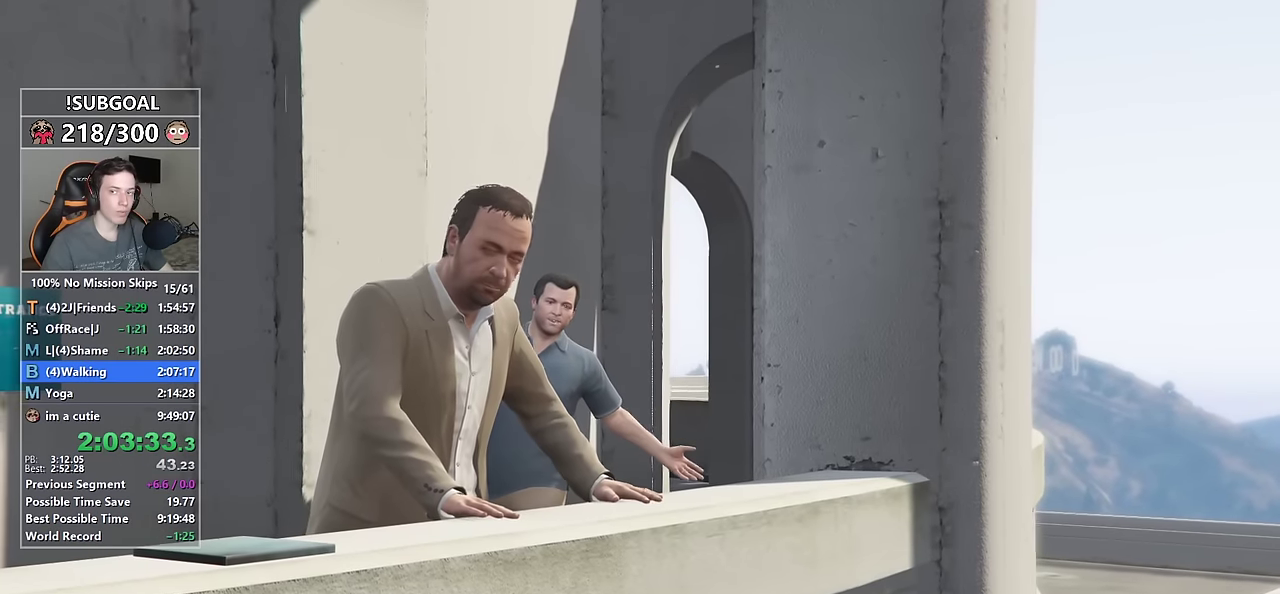
{"keys": ["shift", "w"], "mouse": ["left"], "events": [[34, "mouse_left", "down"], [134, "mouse_left", "up"], [184, "mouse_left", "down"], [284, "mouse_left", "up"], [334, "mouse_left", "down"], [417, "mouse_left", "up"], [467, "mouse_left", "down"]]}
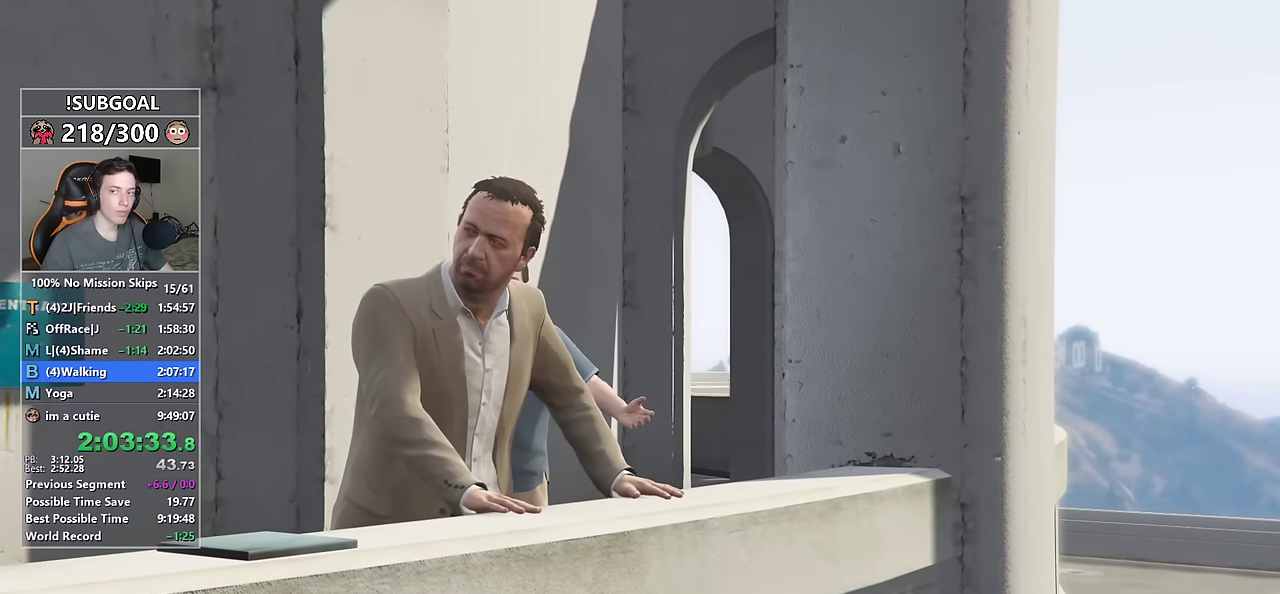
{"keys": ["shift", "w"], "mouse": [], "events": [[50, "mouse_left", "up"], [100, "mouse_left", "down"], [200, "mouse_left", "up"], [250, "mouse_left", "down"], [334, "mouse_left", "up"], [434, "mouse_left", "down"], [484, "mouse_left", "up"]]}
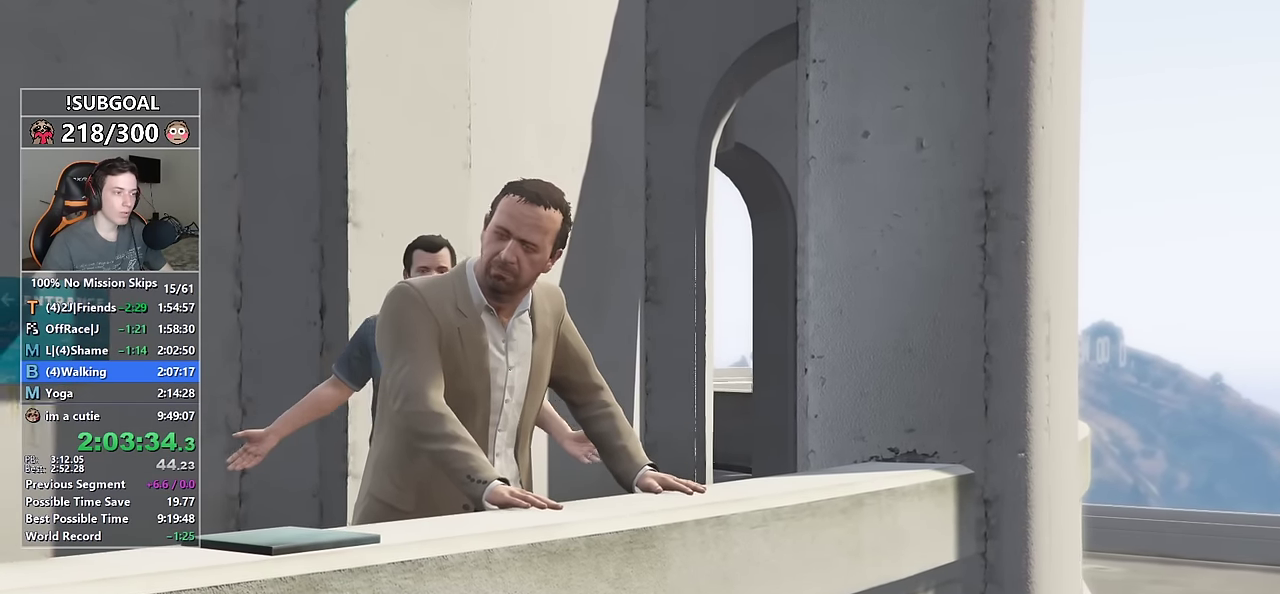
{"keys": ["shift", "w"], "mouse": ["left"], "events": [[84, "mouse_left", "down"], [167, "mouse_left", "up"], [217, "mouse_left", "down"], [317, "mouse_left", "up"], [350, "mouse_left", "down"], [450, "mouse_left", "up"], [500, "mouse_left", "down"]]}
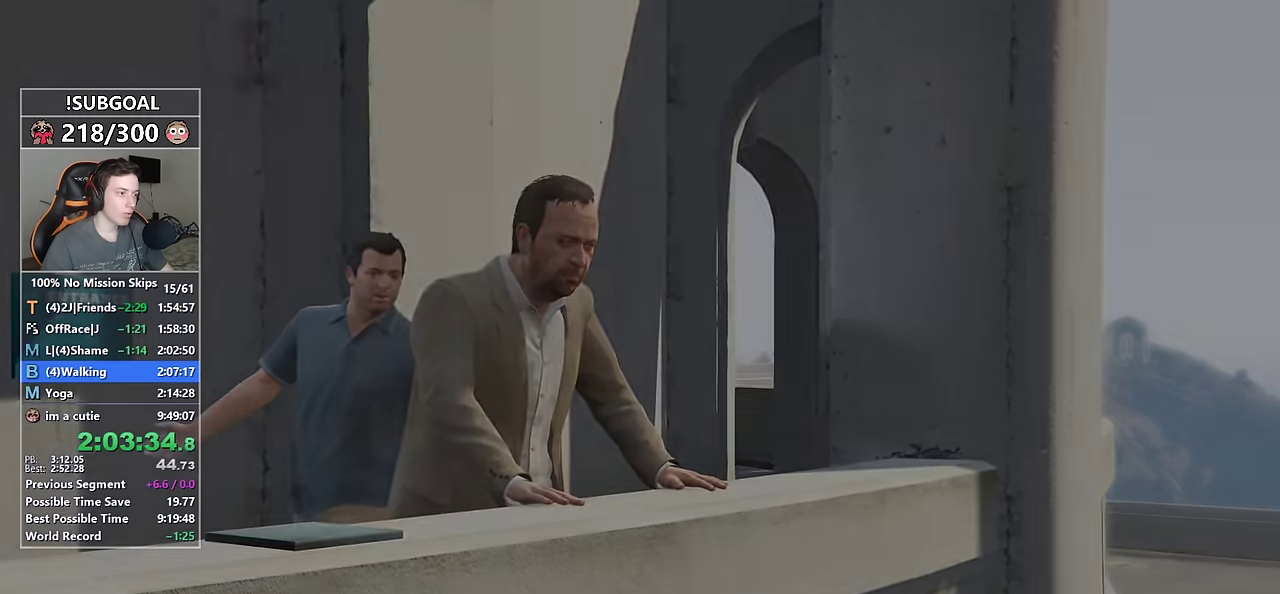
{"keys": ["shift", "w"], "mouse": [], "events": [[84, "mouse_left", "up"]]}
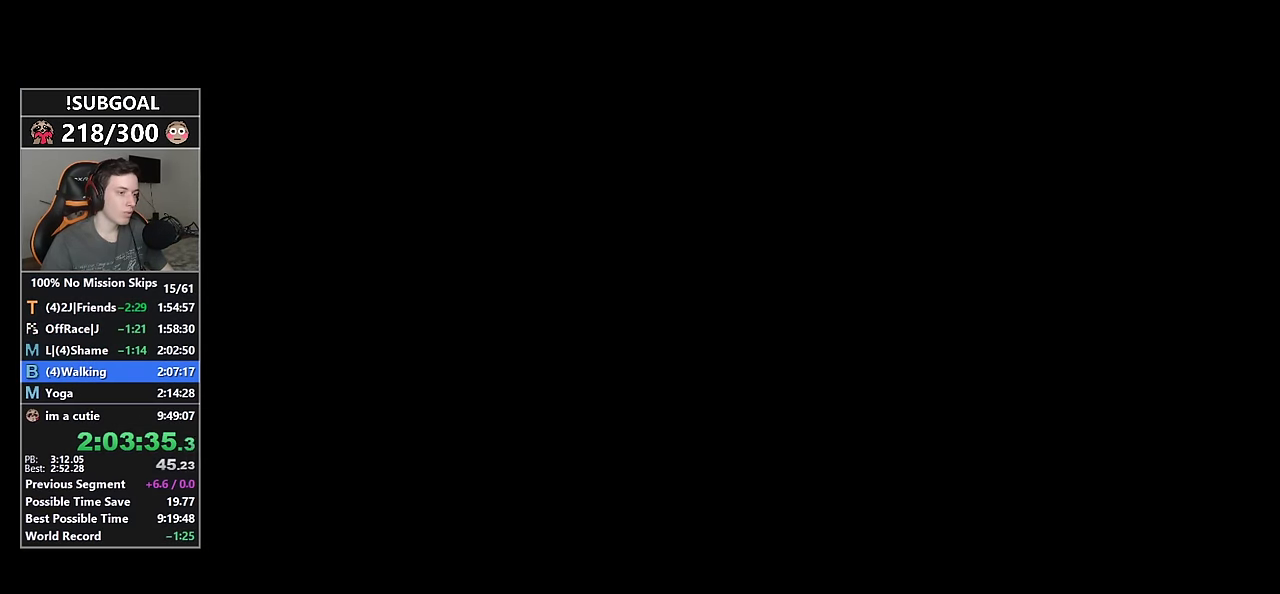
{"keys": ["shift", "w"], "mouse": [], "events": []}
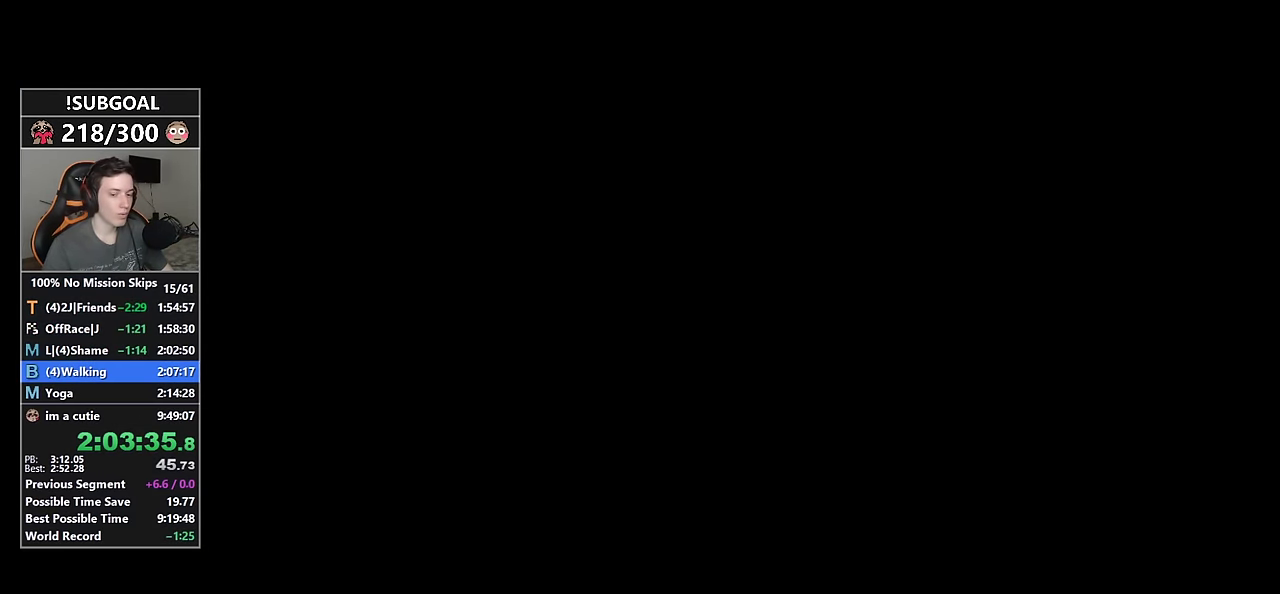
{"keys": ["shift", "w"], "mouse": [], "events": []}
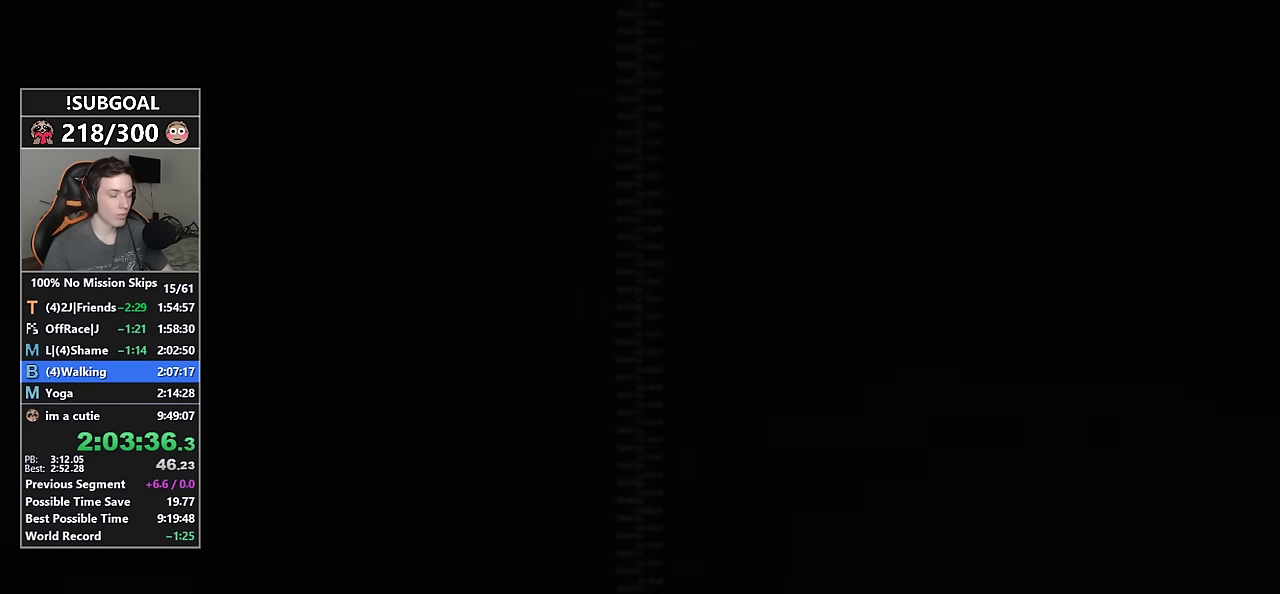
{"keys": [], "mouse": [], "events": [[383, "shift", "up"], [383, "w", "up"]]}